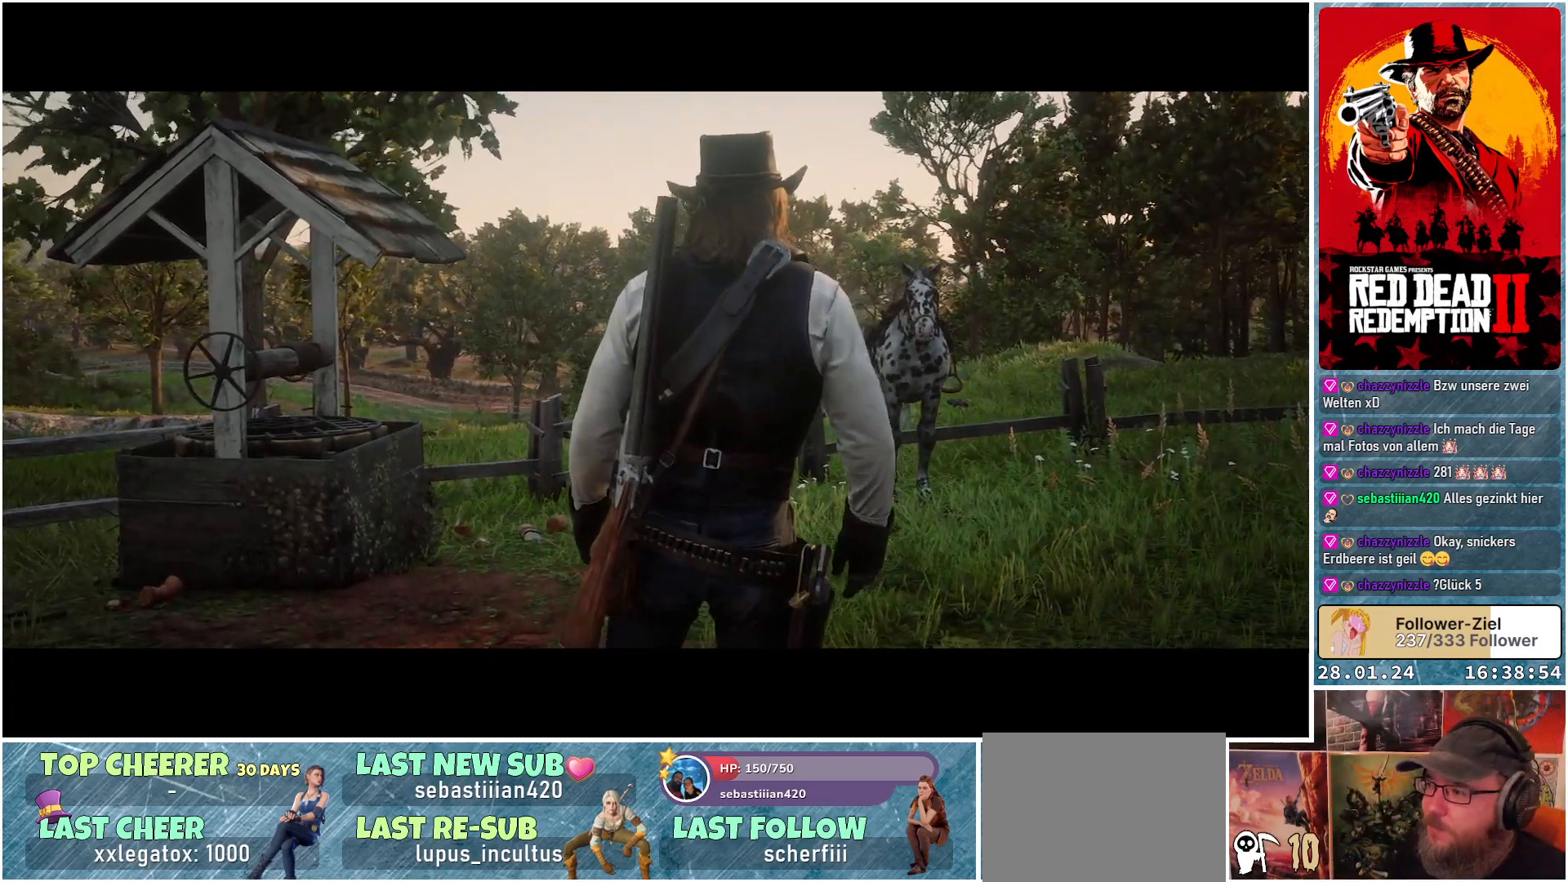
Gameplay with a controller (Xbox layout); each line is a JSON object with the inputs held at the frame after it. "events" lists button and stick changes between this image and that frame as [ms after this image, input, new state], when the widget could be followed in between.
{"buttons": [], "left_stick": "up-right", "right_stick": "center", "events": [[133, "left_stick", "up-right"]]}
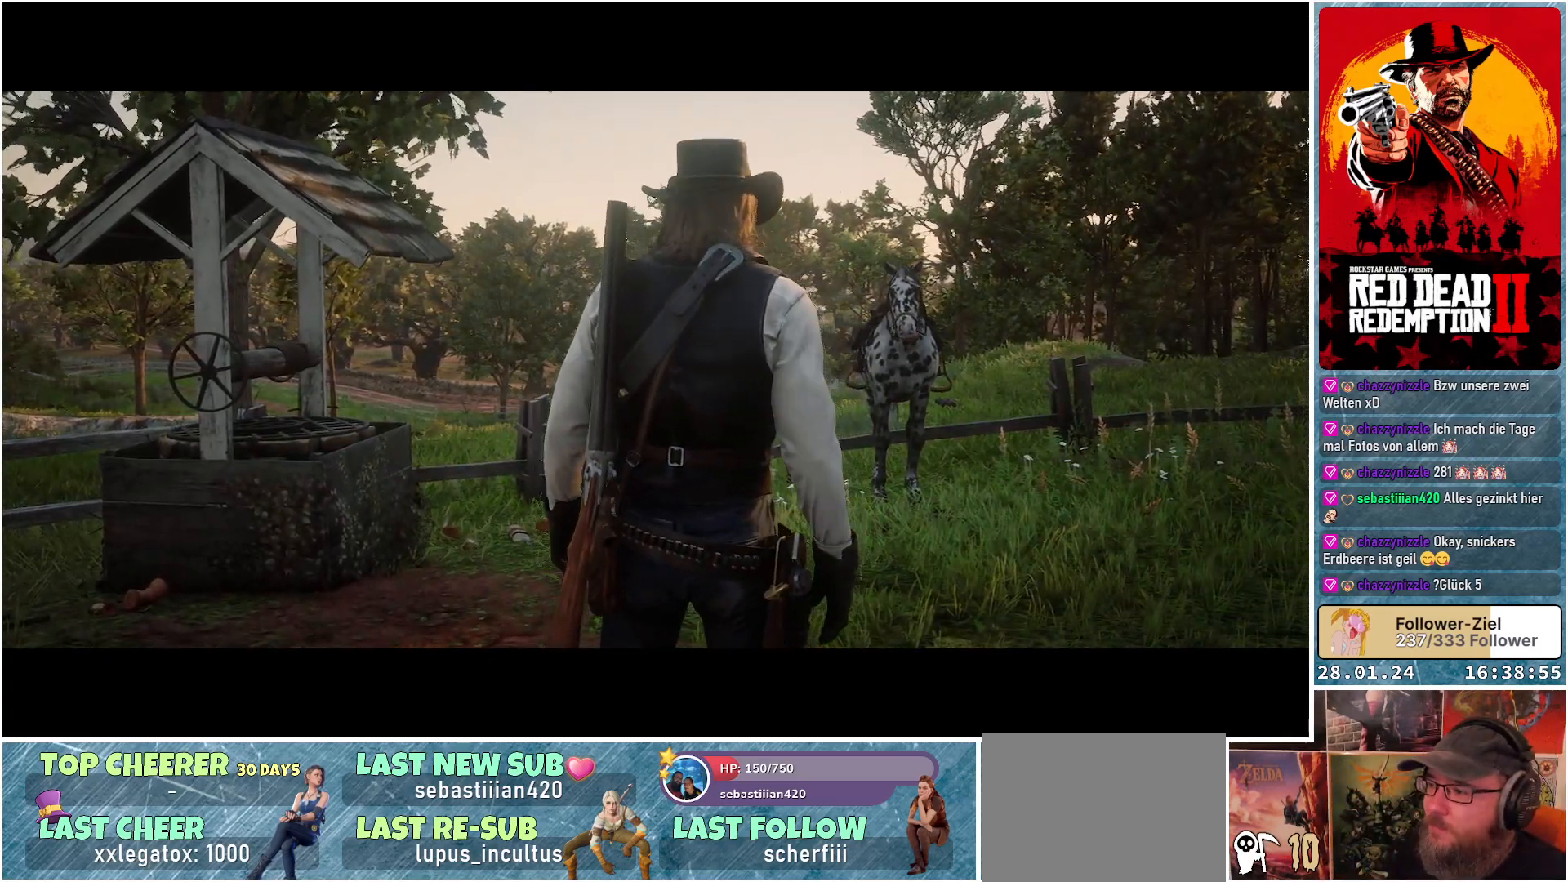
{"buttons": [], "left_stick": "up-right", "right_stick": "center", "events": []}
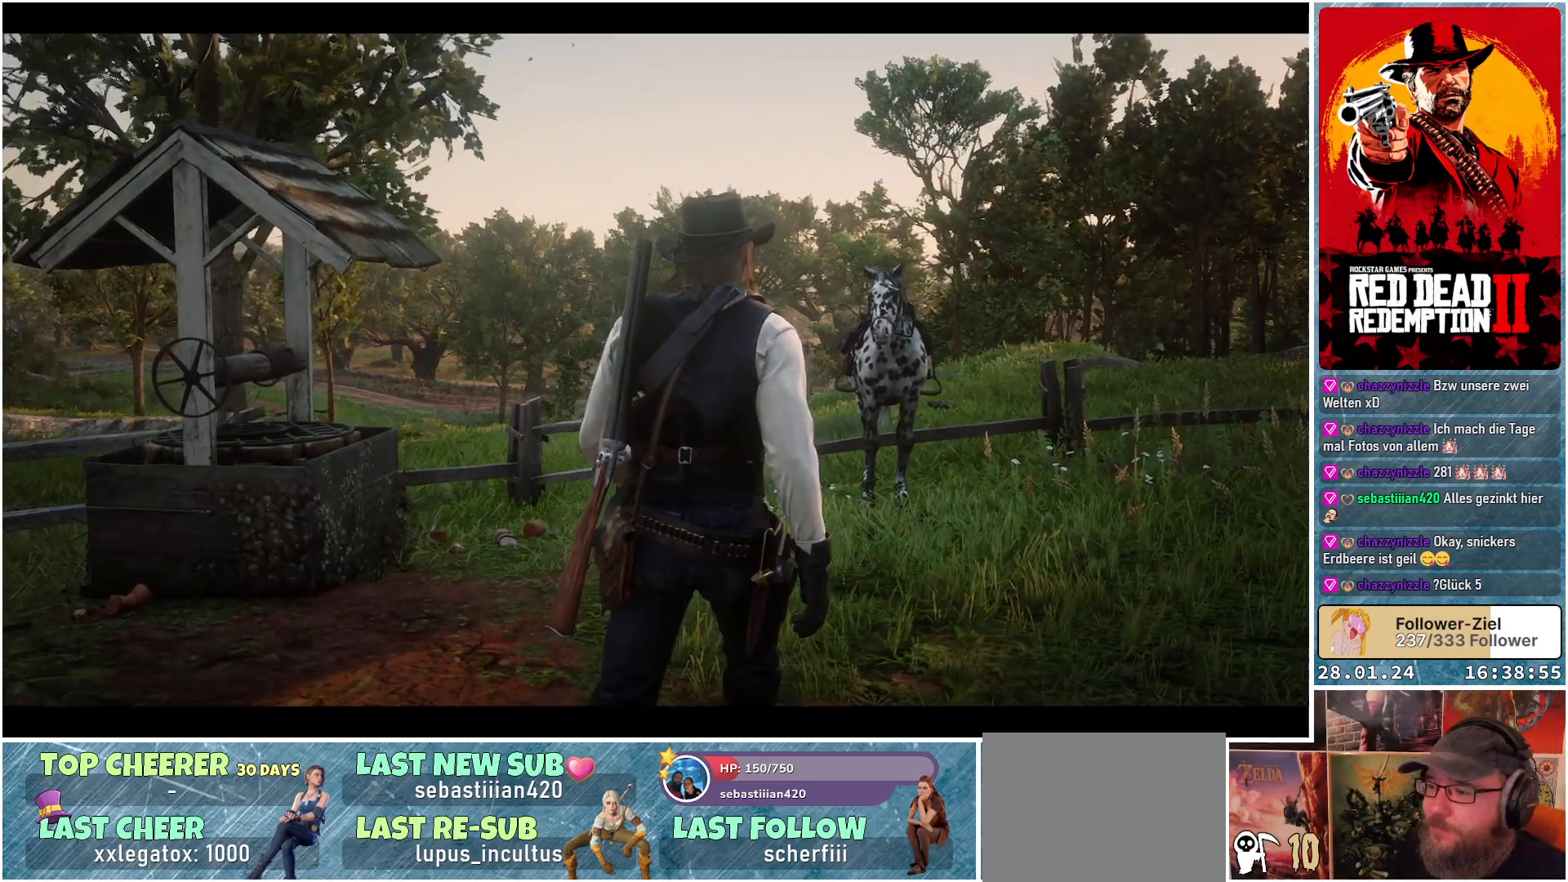
{"buttons": [], "left_stick": "up-right", "right_stick": "center", "events": [[216, "right_stick", "down"], [417, "right_stick", "center"]]}
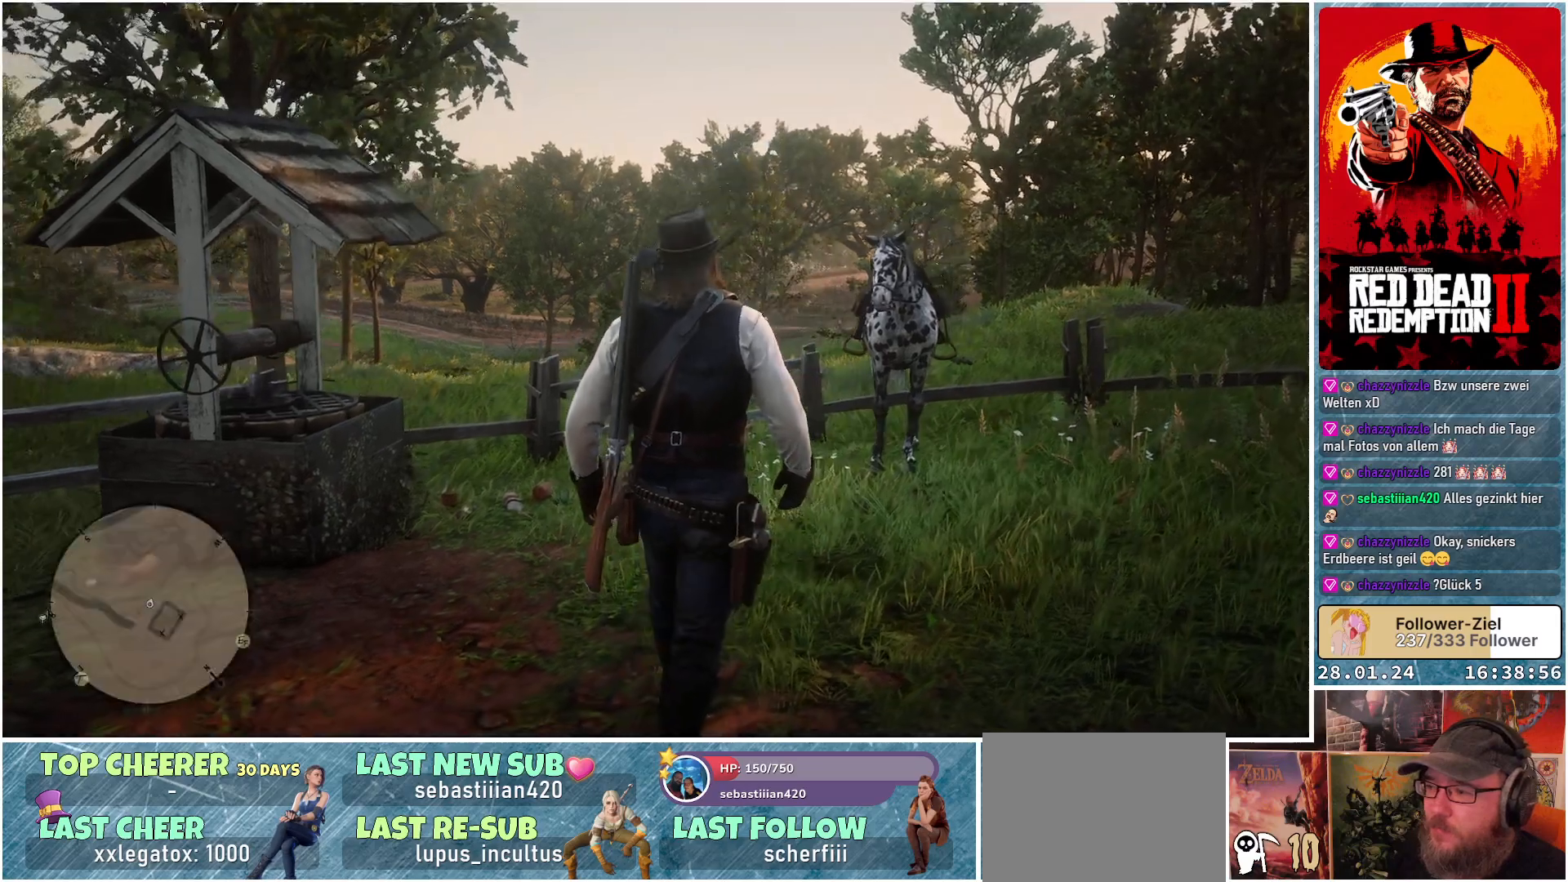
{"buttons": ["A"], "left_stick": "up-right", "right_stick": "center", "events": [[167, "A", "down"]]}
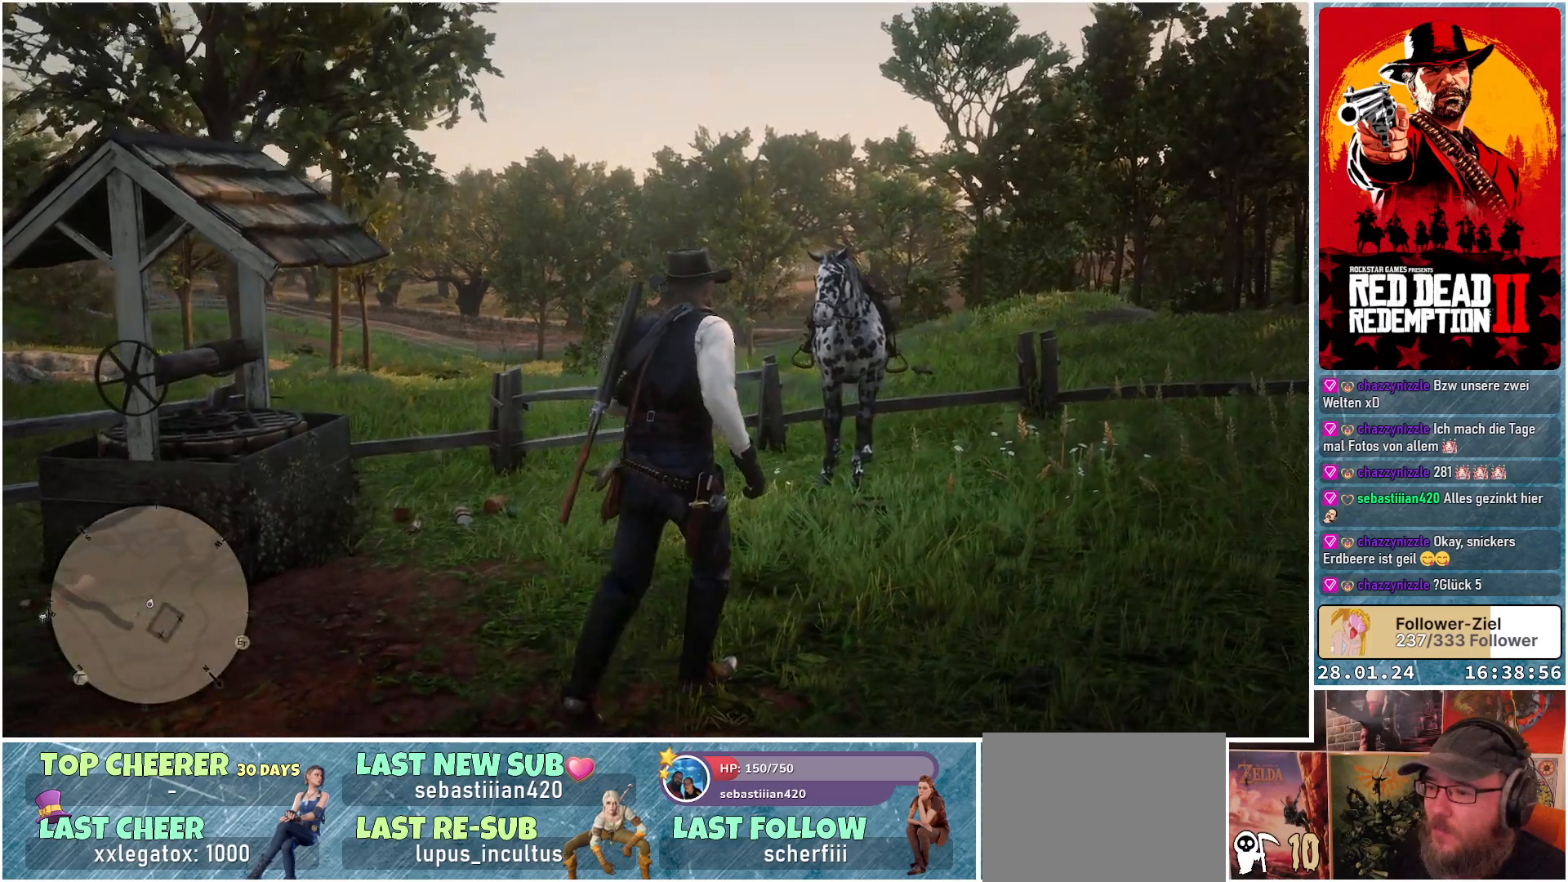
{"buttons": [], "left_stick": "up", "right_stick": "center", "events": [[250, "A", "up"], [383, "left_stick", "up"]]}
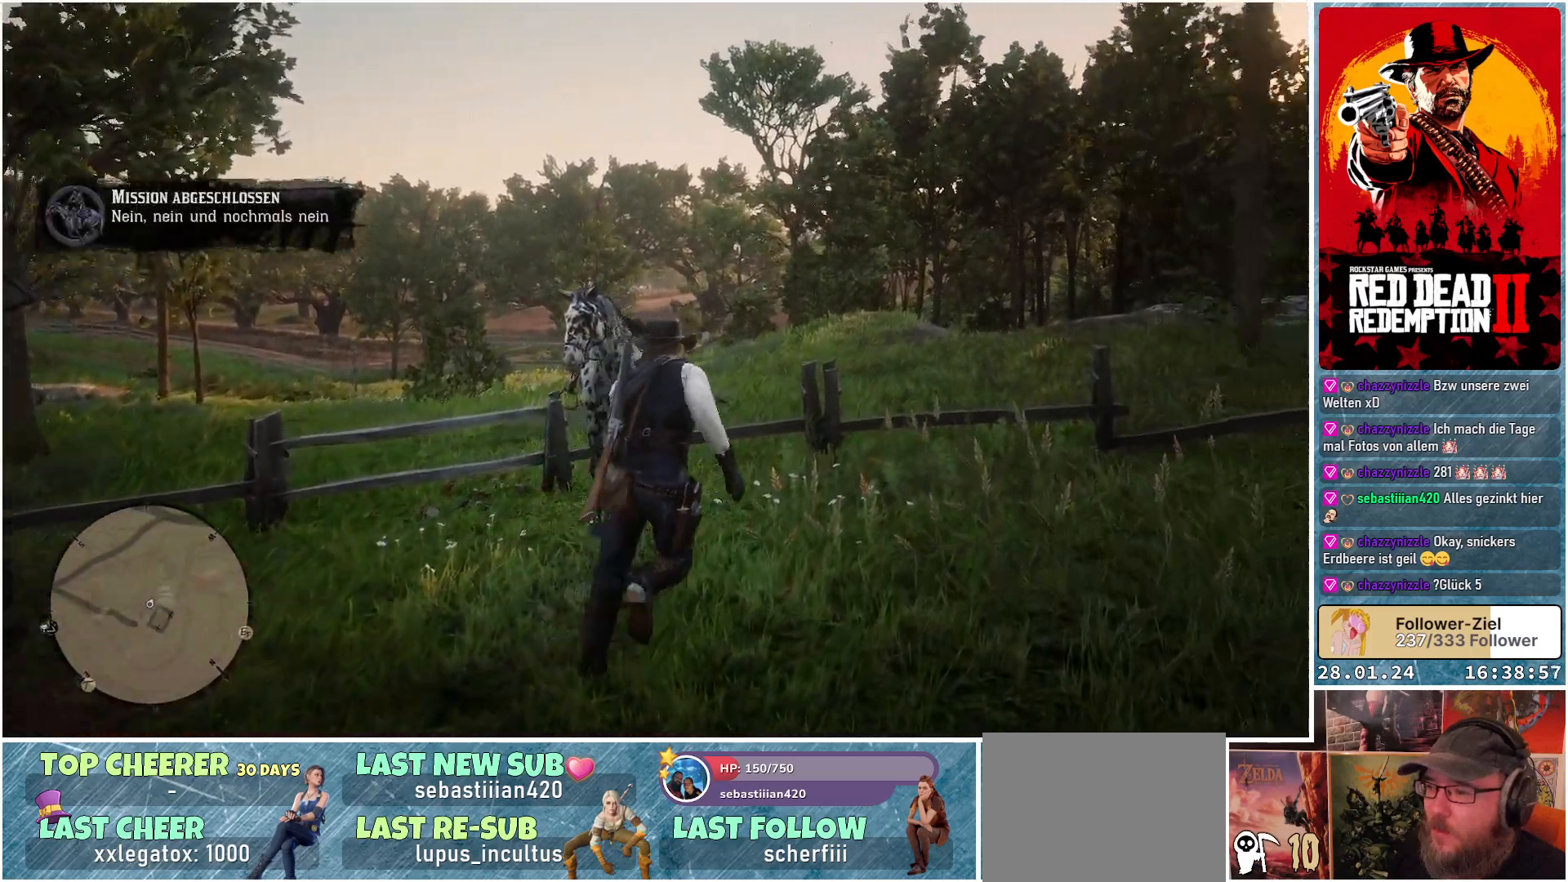
{"buttons": [], "left_stick": "center", "right_stick": "center", "events": [[100, "left_stick", "up-left"], [284, "left_stick", "center"], [317, "Y", "down"], [417, "Y", "up"]]}
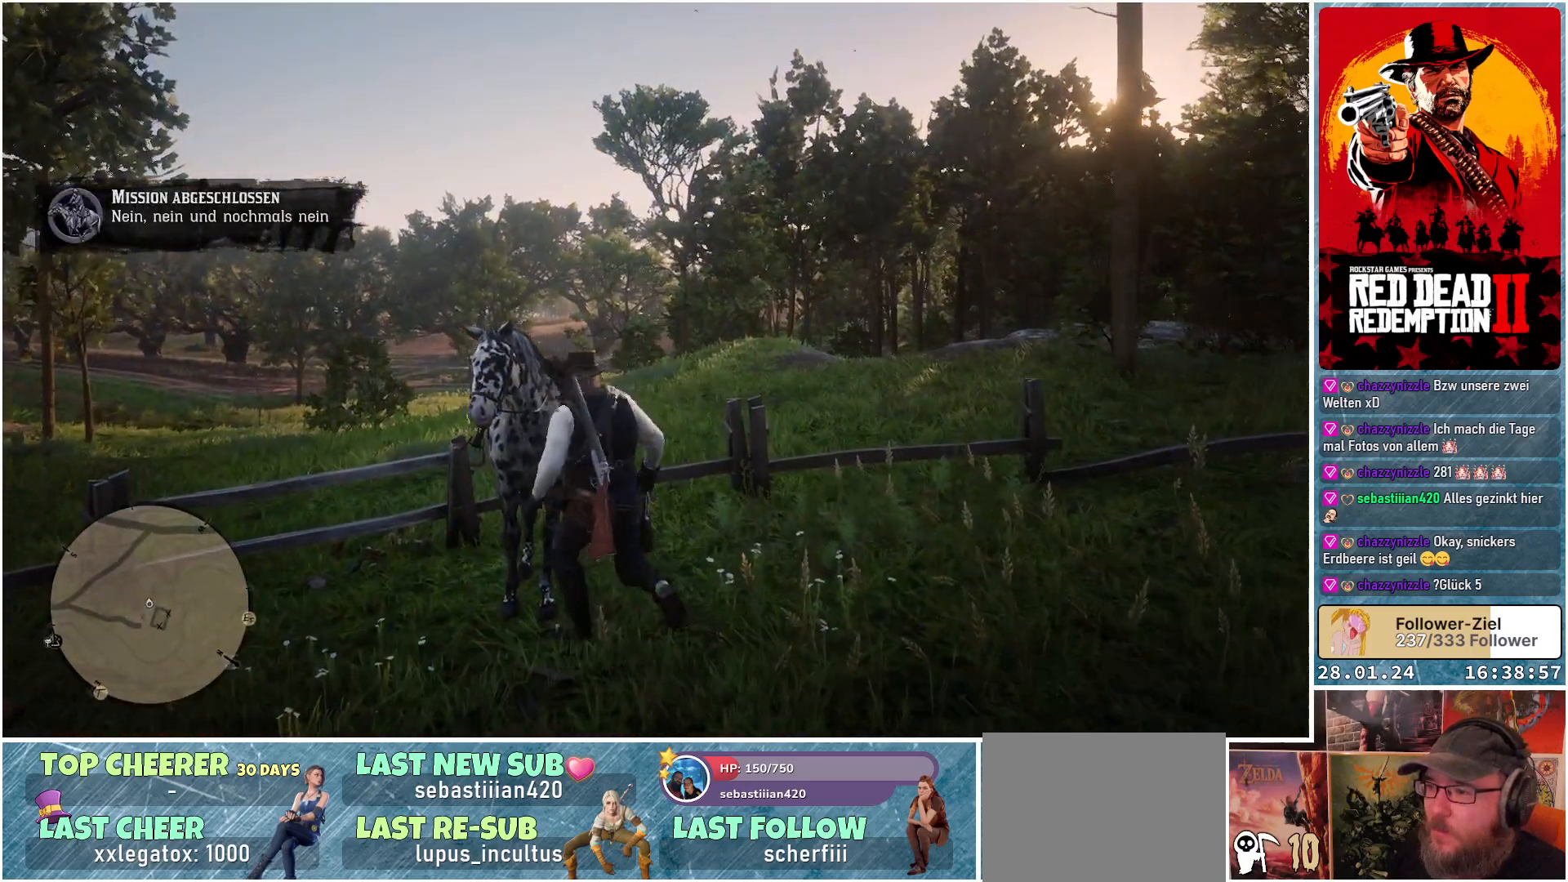
{"buttons": [], "left_stick": "center", "right_stick": "left", "events": [[250, "right_stick", "left"]]}
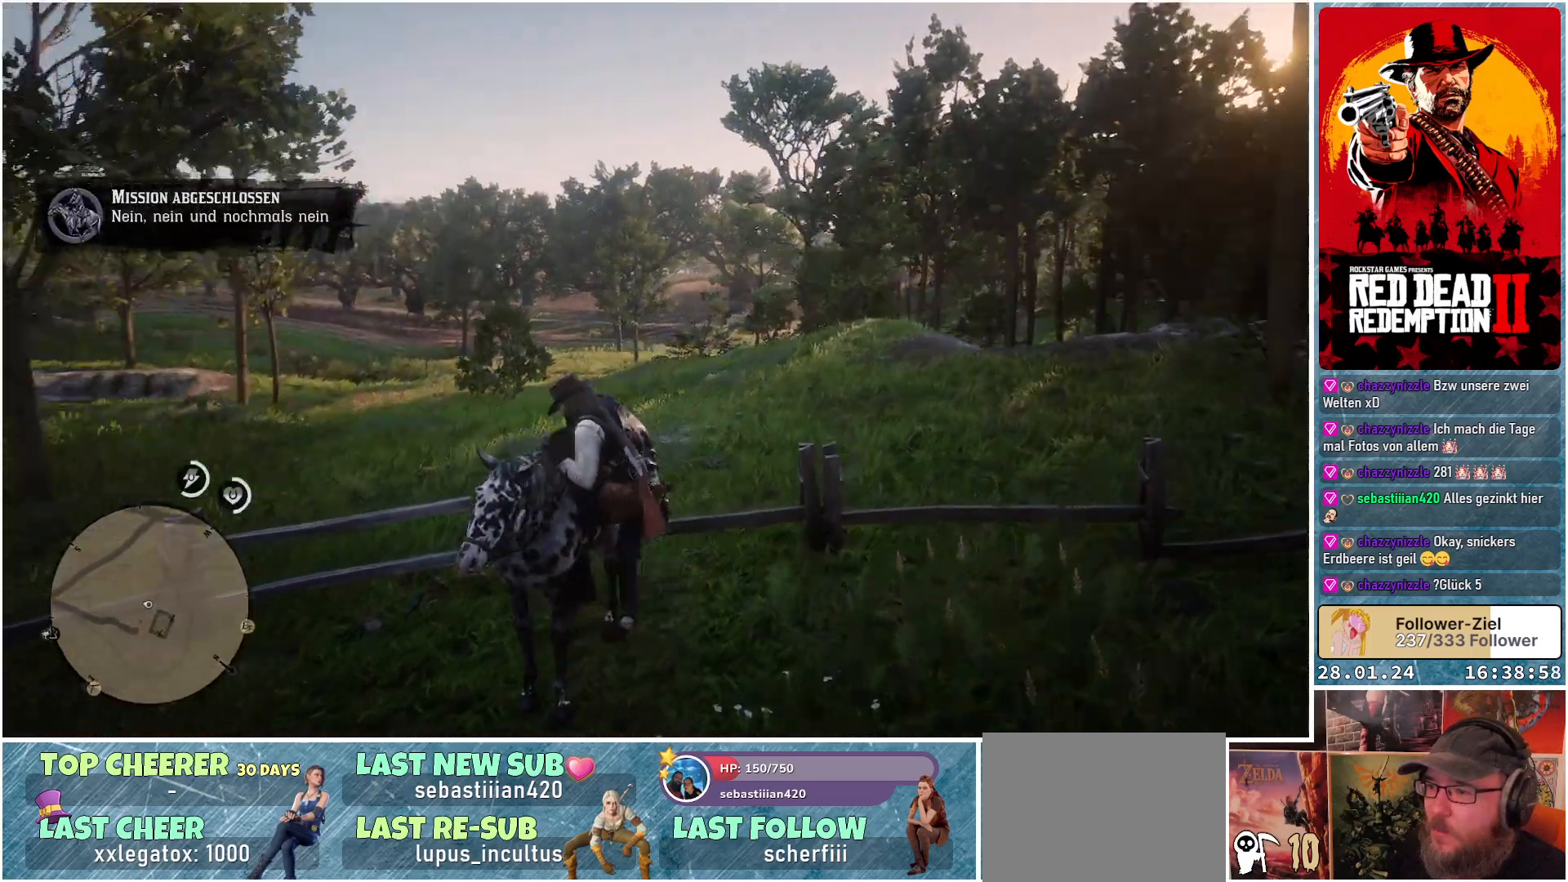
{"buttons": [], "left_stick": "up-left", "right_stick": "left", "events": [[284, "left_stick", "up-left"]]}
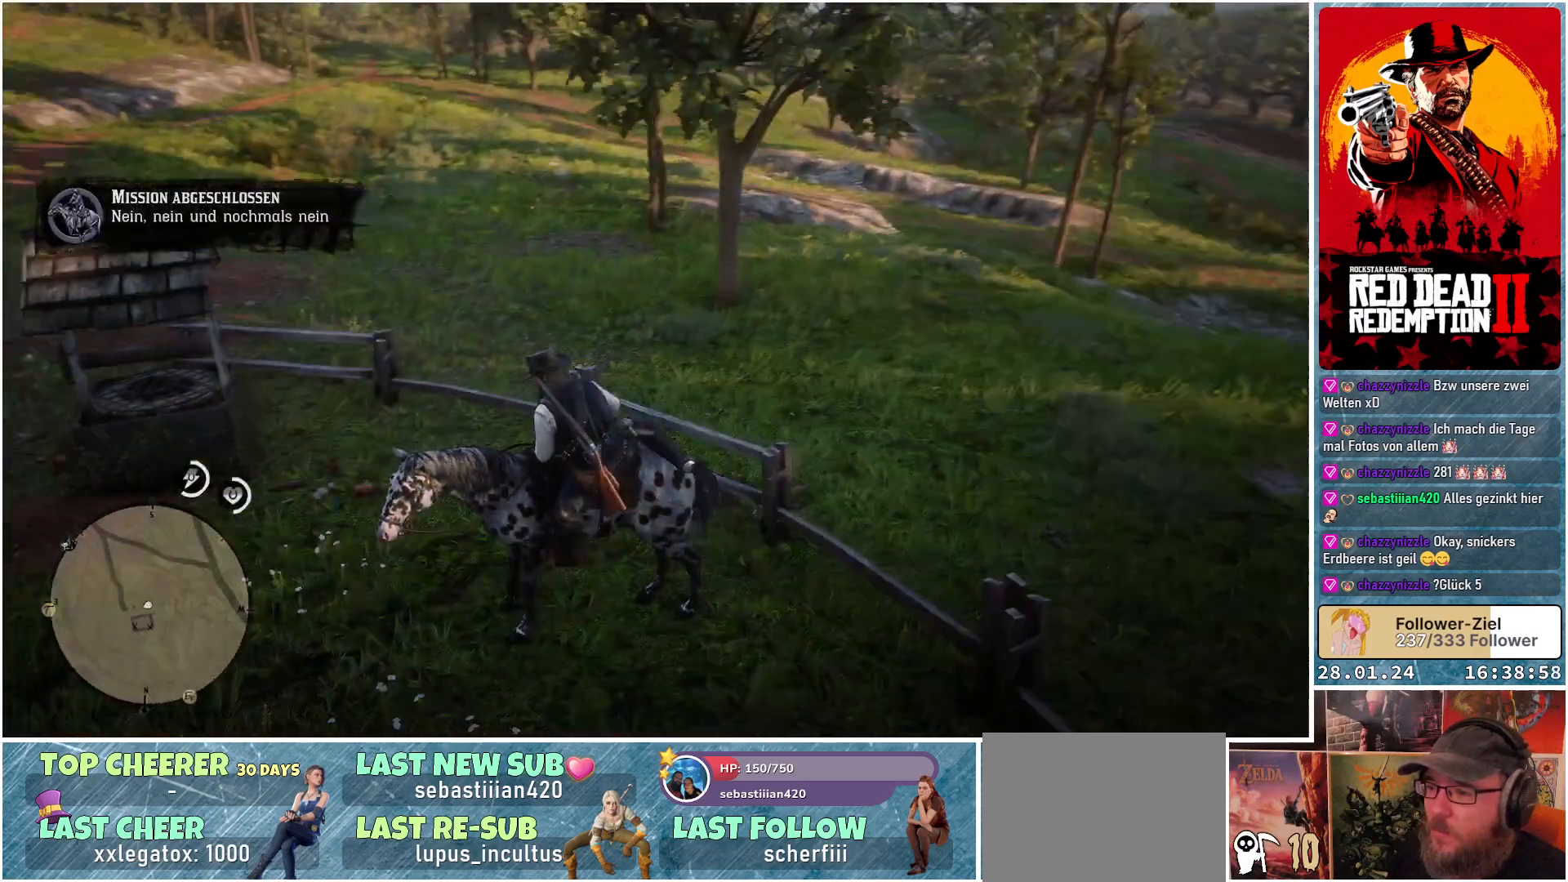
{"buttons": [], "left_stick": "up", "right_stick": "center", "events": [[166, "left_stick", "up"], [350, "right_stick", "center"]]}
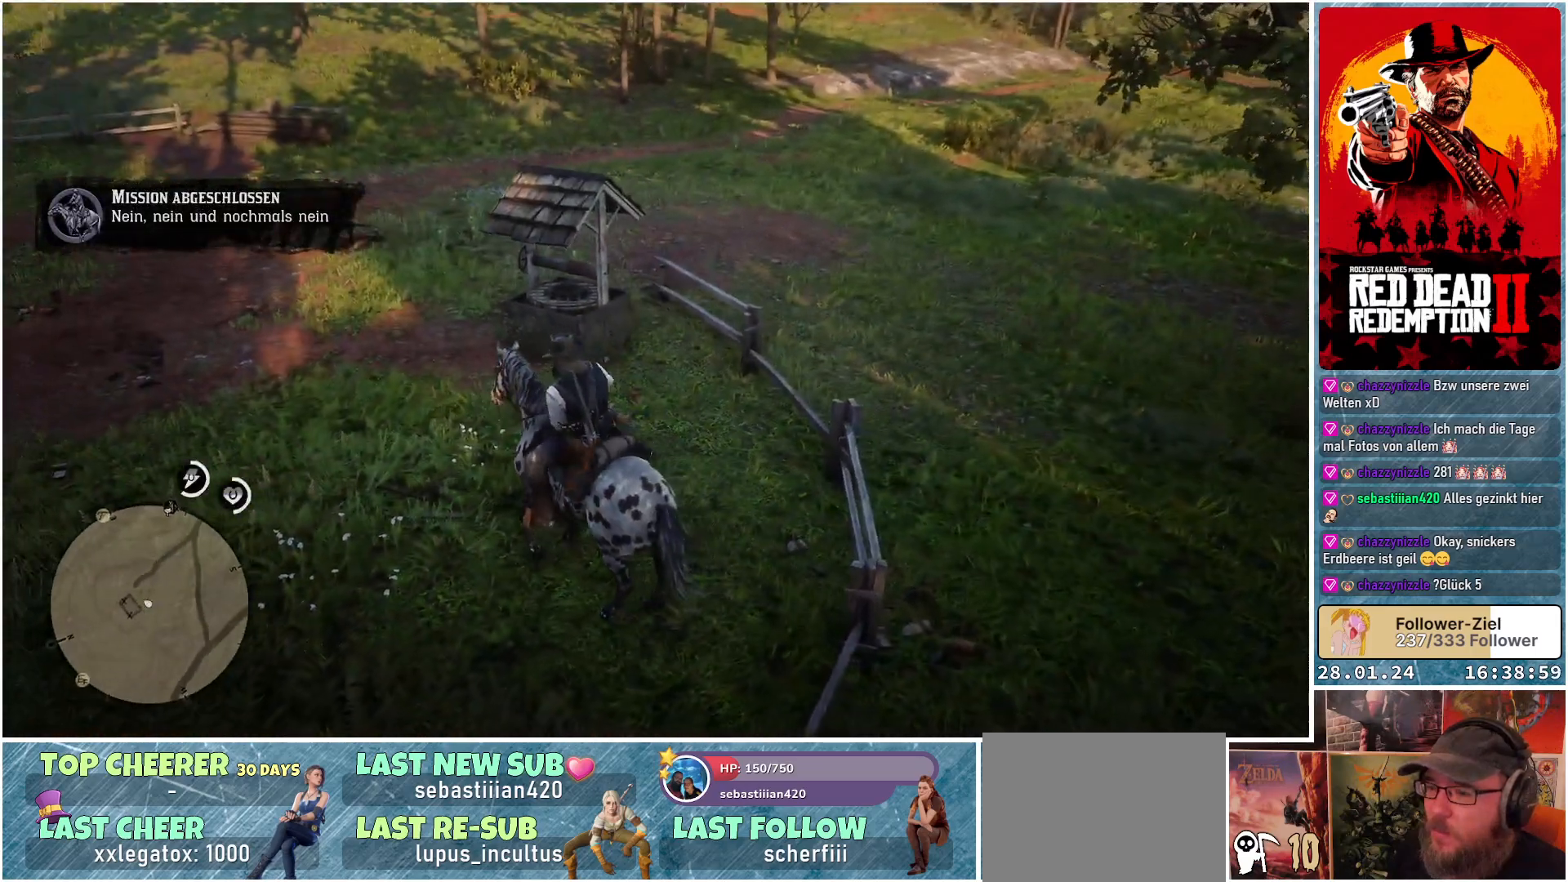
{"buttons": [], "left_stick": "up", "right_stick": "center", "events": []}
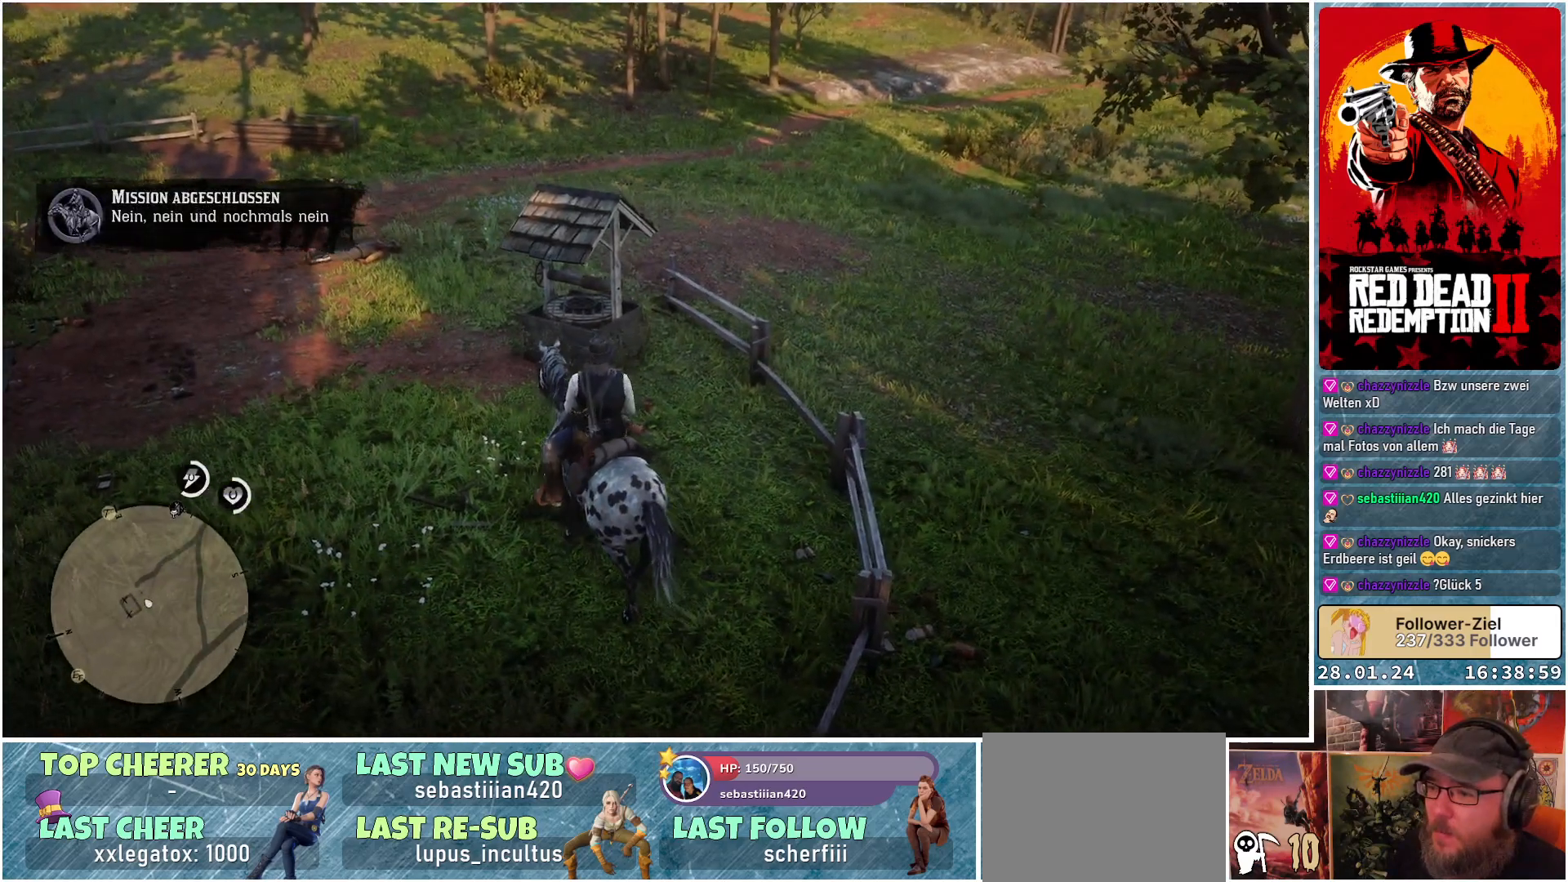
{"buttons": [], "left_stick": "up-left", "right_stick": "center", "events": [[33, "left_stick", "up-left"], [283, "right_stick", "up"], [450, "right_stick", "center"]]}
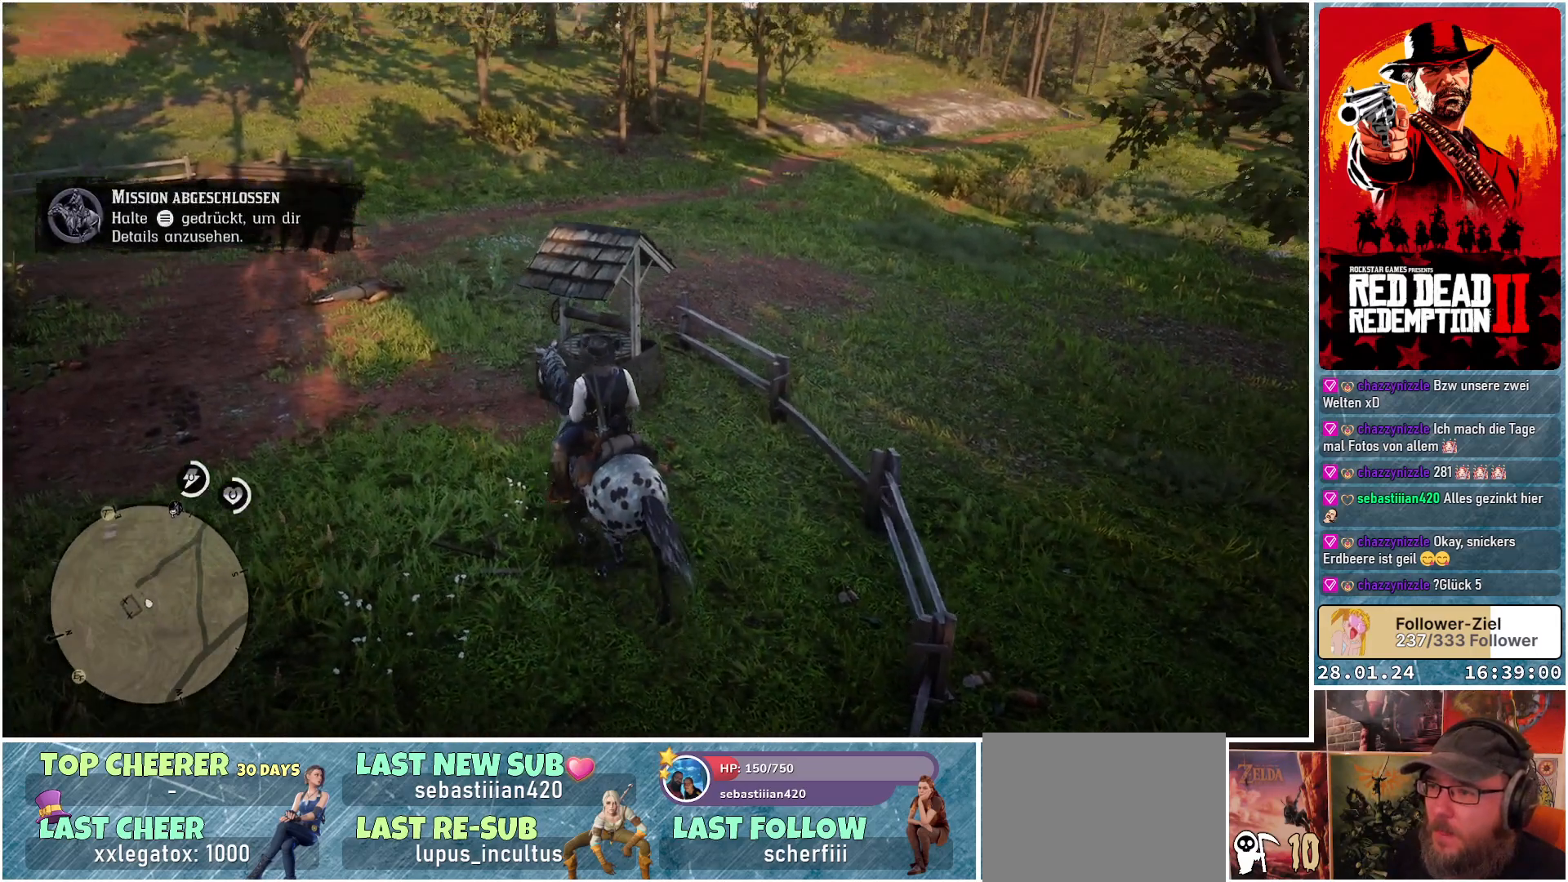
{"buttons": [], "left_stick": "up-left", "right_stick": "center", "events": [[167, "A", "down"], [284, "A", "up"], [384, "A", "down"], [467, "A", "up"]]}
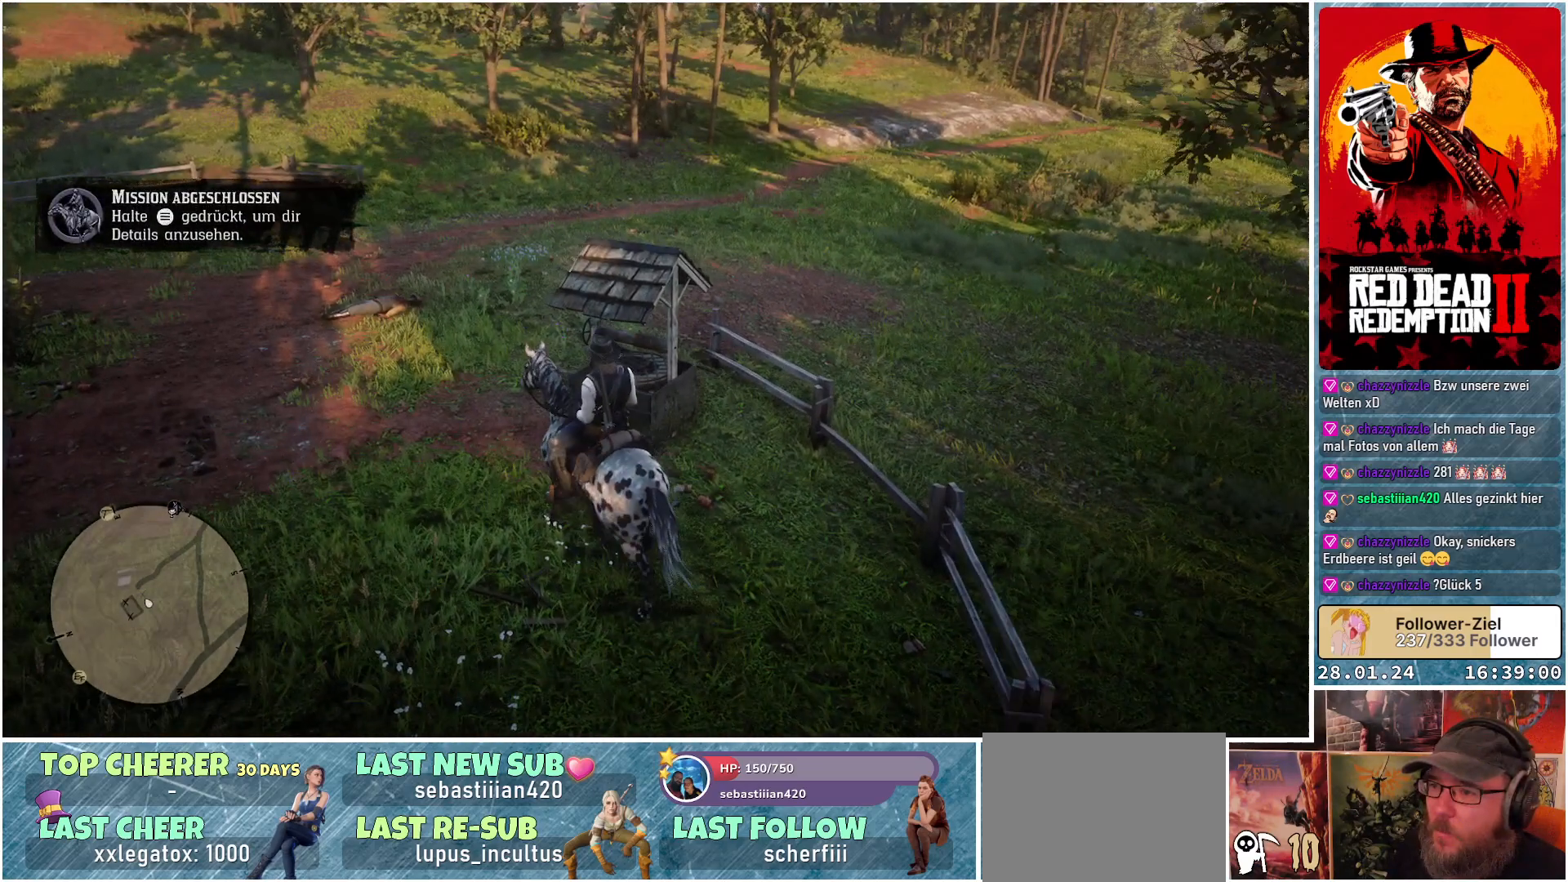
{"buttons": [], "left_stick": "up", "right_stick": "center", "events": [[66, "A", "down"], [150, "A", "up"], [383, "left_stick", "up"]]}
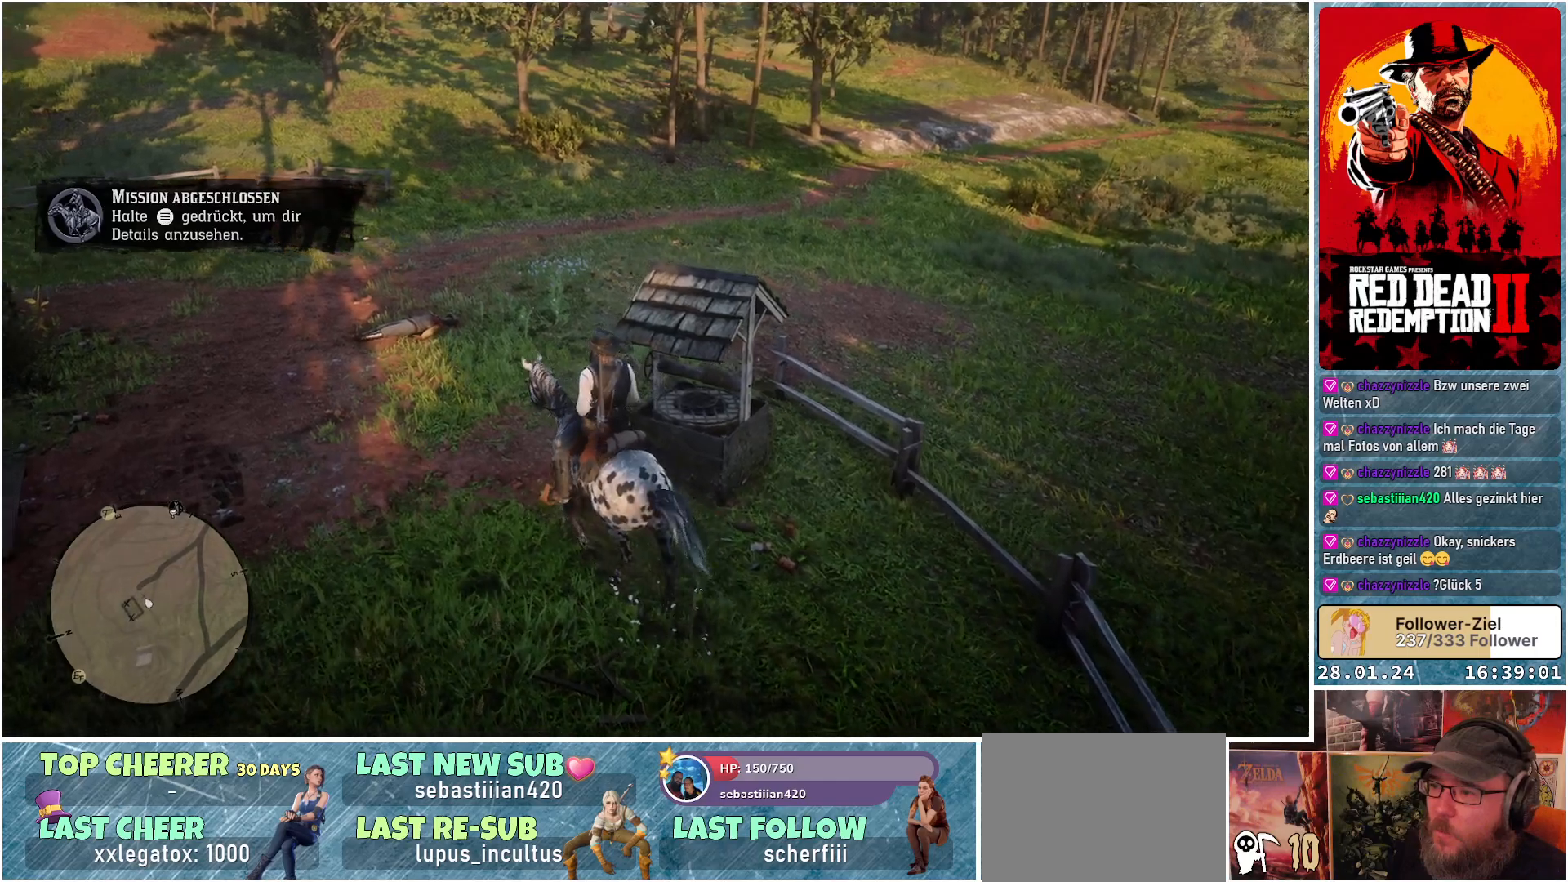
{"buttons": [], "left_stick": "up", "right_stick": "center", "events": [[17, "right_stick", "up"], [150, "right_stick", "center"]]}
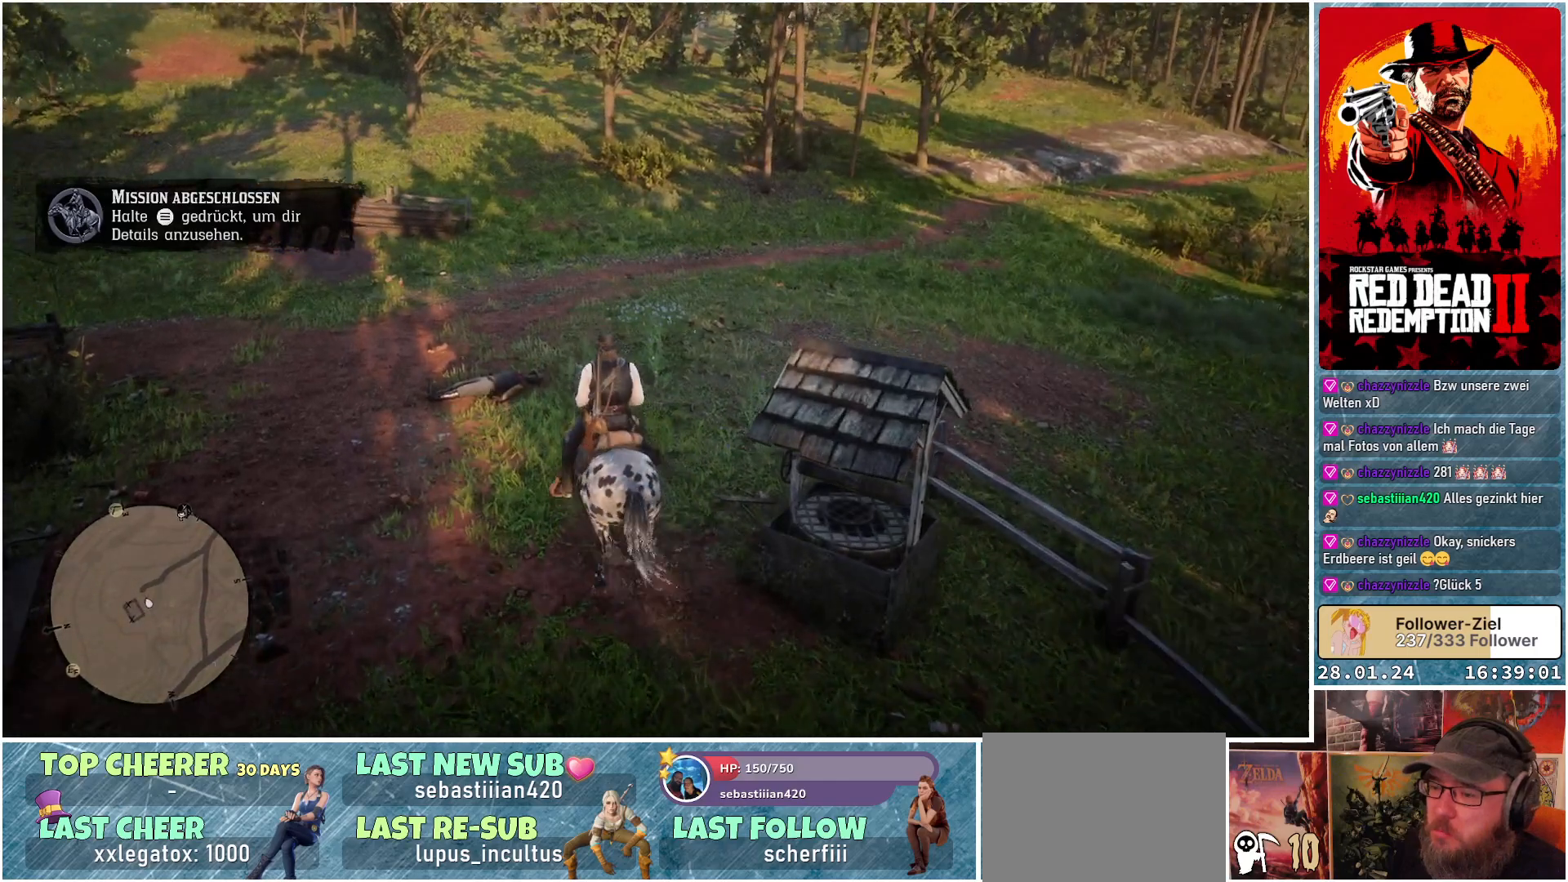
{"buttons": [], "left_stick": "up-left", "right_stick": "left", "events": [[150, "left_stick", "up-left"], [183, "right_stick", "left"]]}
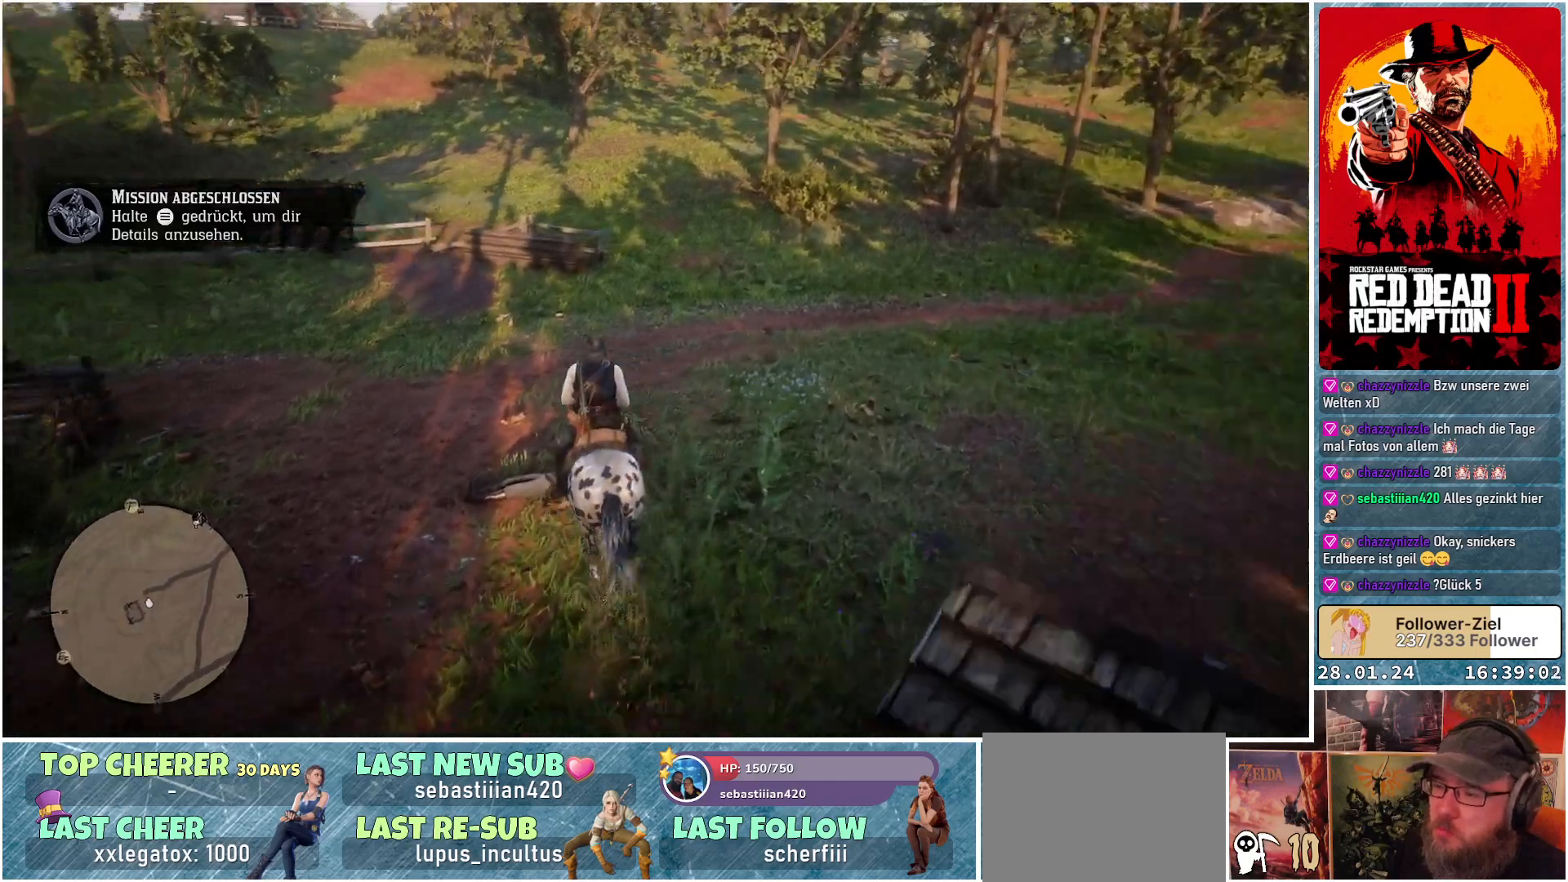
{"buttons": [], "left_stick": "up", "right_stick": "left", "events": [[384, "left_stick", "up"]]}
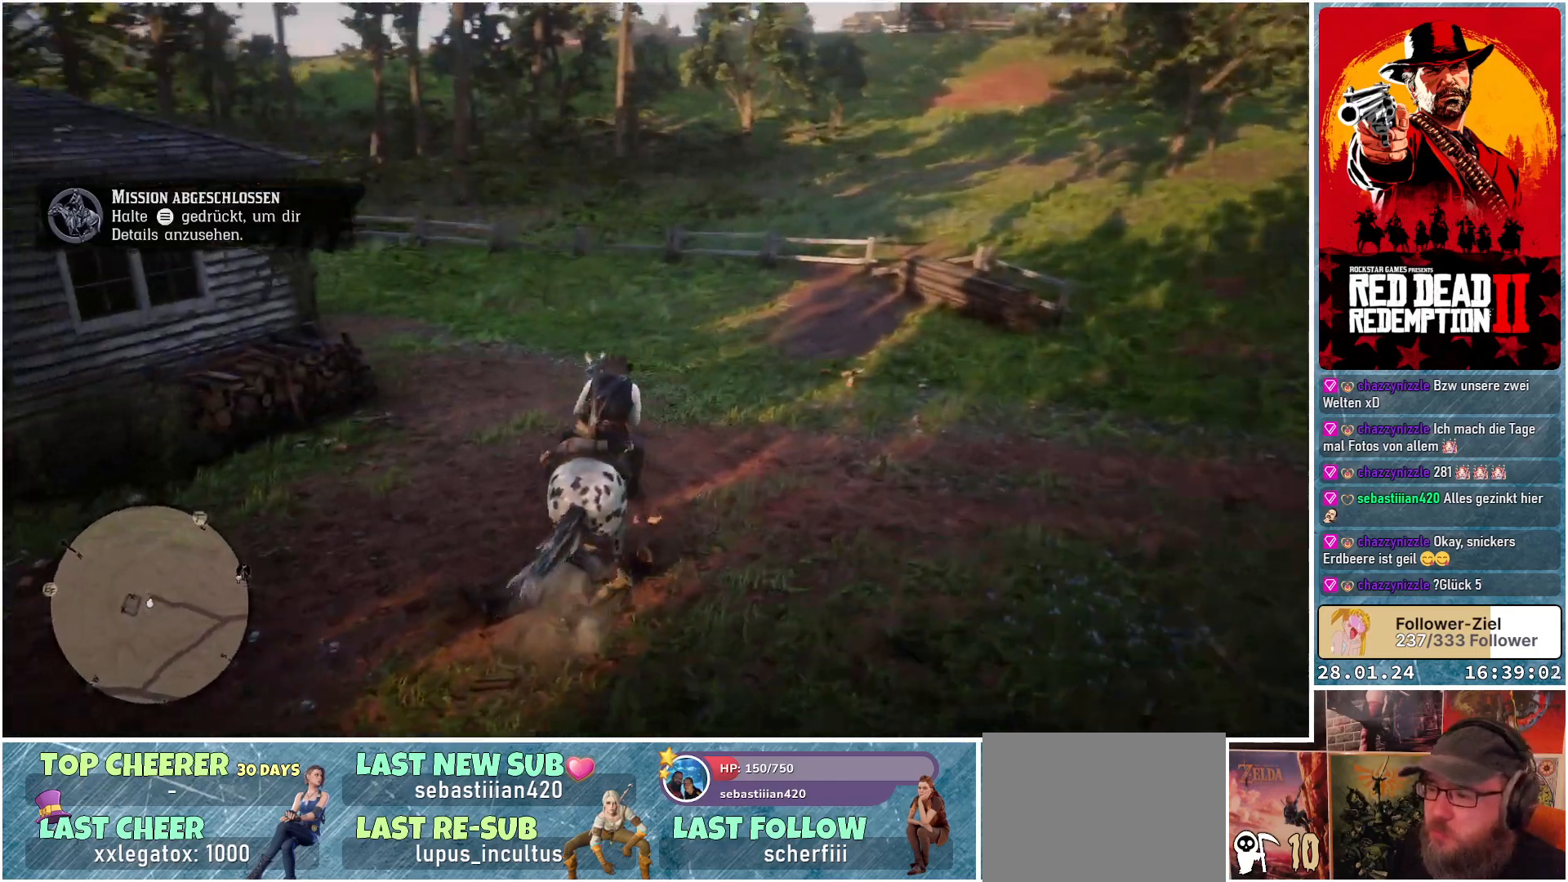
{"buttons": [], "left_stick": "up", "right_stick": "left", "events": []}